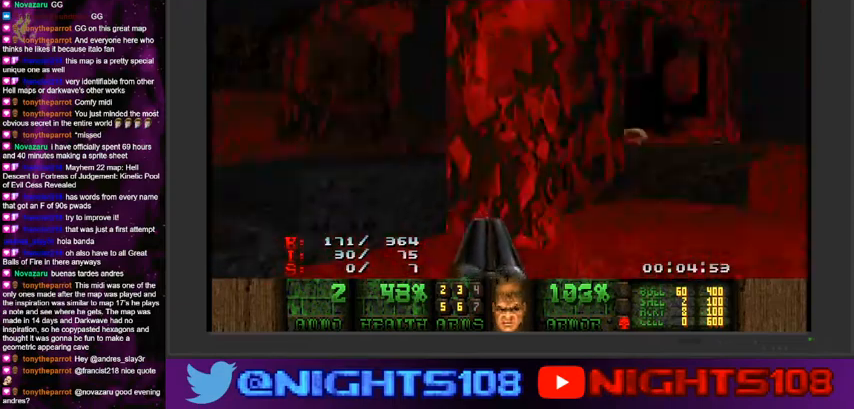
Gameplay with keyboard and mouse; each line is a JSON object with the keys and mouse buttons held at the frame after it. "events" lists presses ("down") and releases ("up") of "1", "2", "3", "4", "5", "6", "7", "8", "9", "a", "caps_lock", "ctrl", "d", "e", "escape", "f", "q", "r", "s", "shift", "space", "t", "tab", "tilde", "w", "mouse_left", "mouse_wheel" and "mouse_right" between this image and that frame as [ms after this image, input, new state], when the widget could be followed in between. "mouse_left", "mouse_wheel", "mouse_right" = the "left", "wheel", "right" buttons of the "mouse" list. No other keys are recorded. "wheel" means that the mouse wheel is clicked or scrolled. Mouse movement is not recorded.
{"keys": ["d", "w"], "mouse": [], "events": [[234, "a", "down"], [234, "w", "down"], [367, "d", "down"], [400, "a", "up"]]}
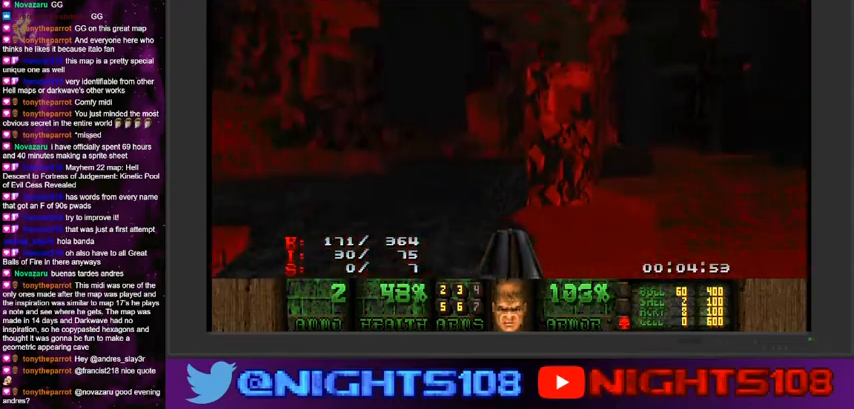
{"keys": ["d", "w"], "mouse": [], "events": []}
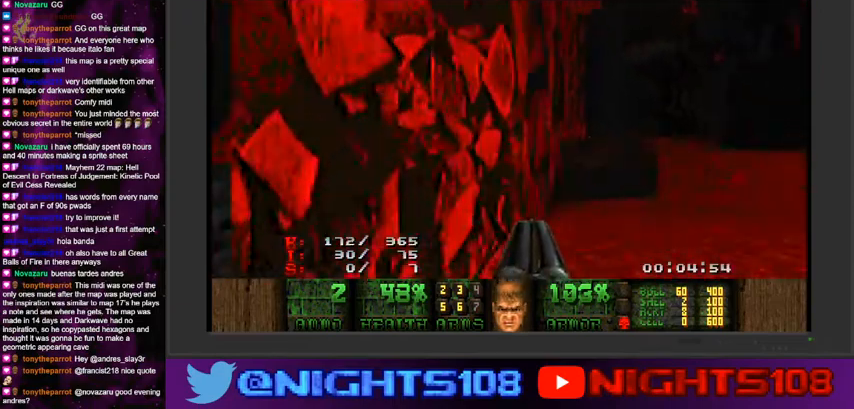
{"keys": ["w"], "mouse": [], "events": [[200, "a", "down"], [267, "d", "up"], [334, "a", "up"]]}
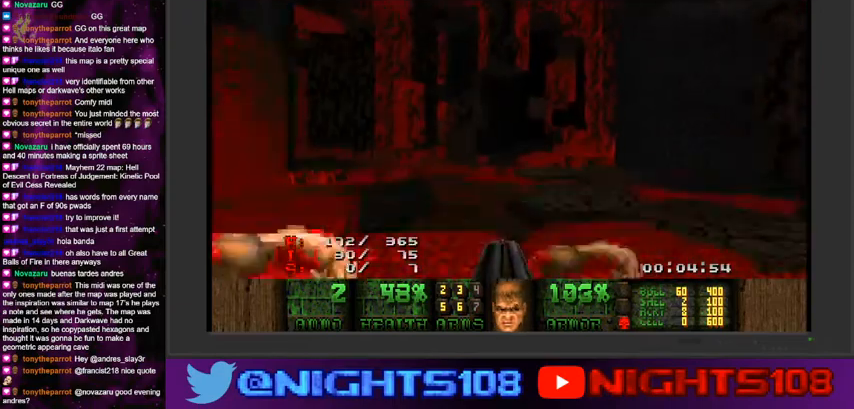
{"keys": ["a", "w"], "mouse": [], "events": [[67, "a", "down"]]}
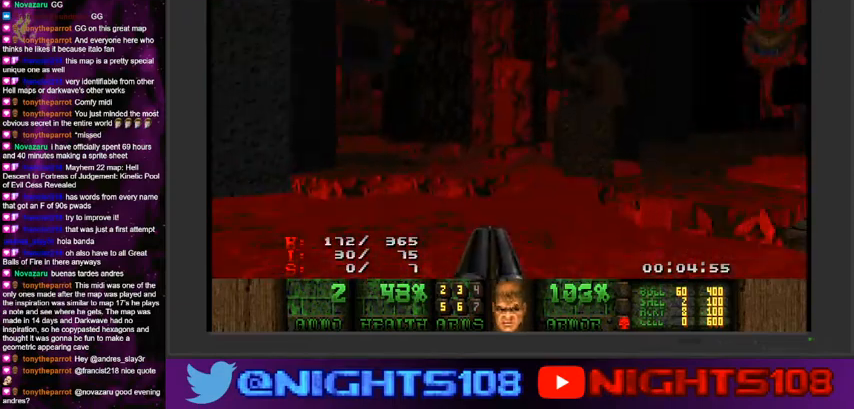
{"keys": [], "mouse": [], "events": [[434, "a", "up"], [500, "w", "up"]]}
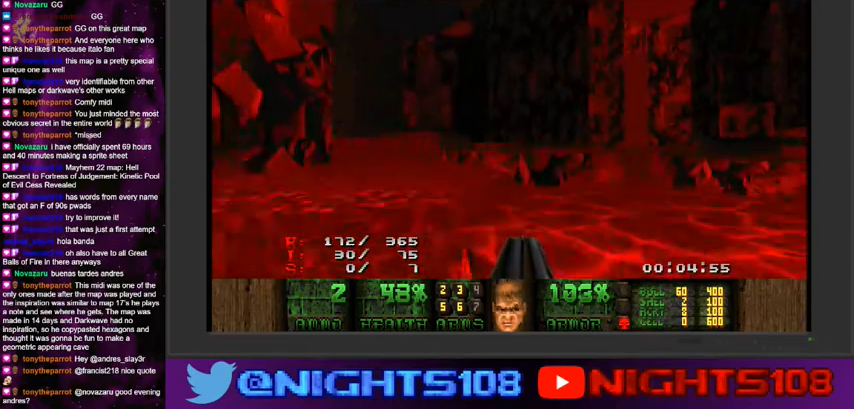
{"keys": [], "mouse": [], "events": [[34, "w", "down"], [167, "tab", "down"], [300, "tab", "up"], [334, "w", "up"]]}
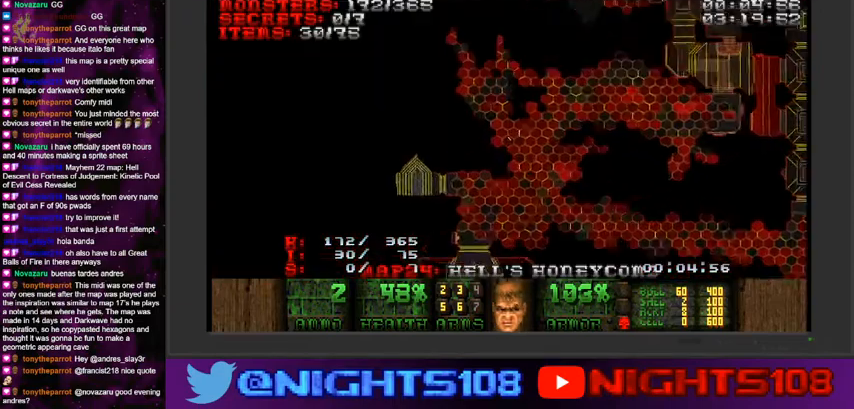
{"keys": [], "mouse": [], "events": [[267, "tab", "down"], [267, "w", "down"], [367, "tab", "up"], [400, "w", "up"]]}
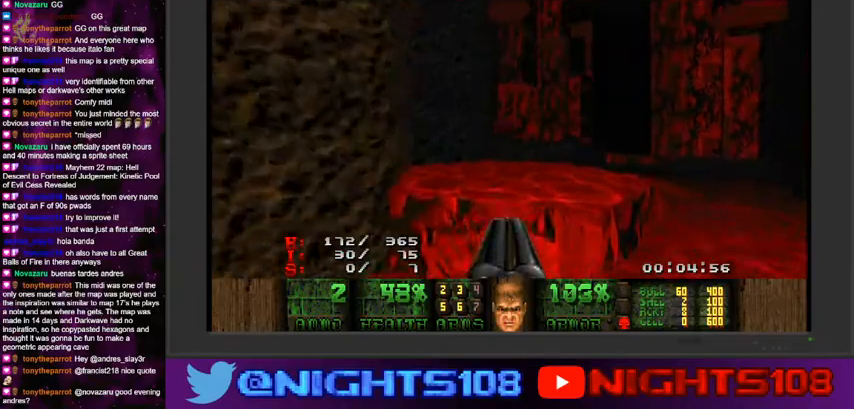
{"keys": [], "mouse": [], "events": [[34, "w", "down"], [234, "a", "down"], [367, "a", "up"], [400, "w", "up"]]}
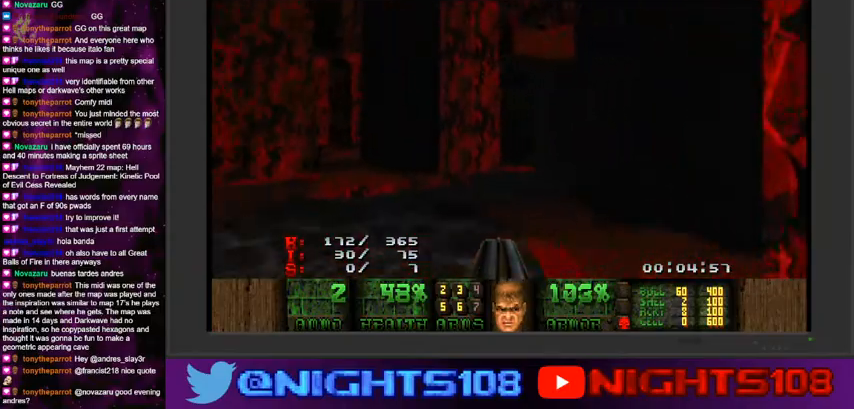
{"keys": ["w"], "mouse": [], "events": [[167, "w", "down"], [234, "a", "down"], [467, "a", "up"]]}
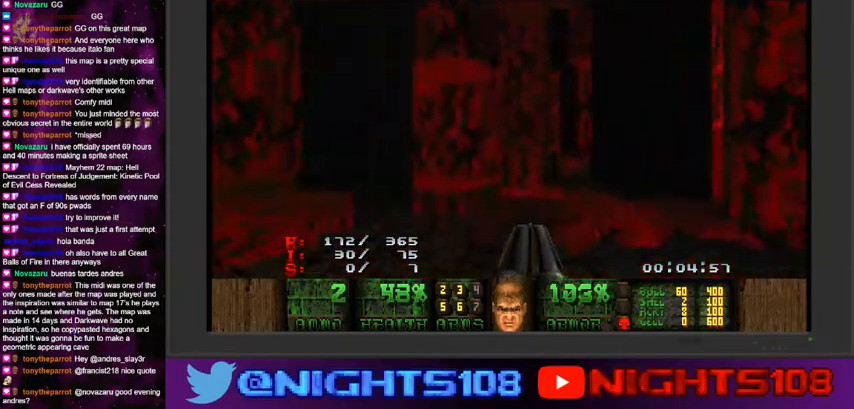
{"keys": ["a", "w"], "mouse": [], "events": [[67, "d", "down"], [334, "a", "down"], [334, "d", "up"]]}
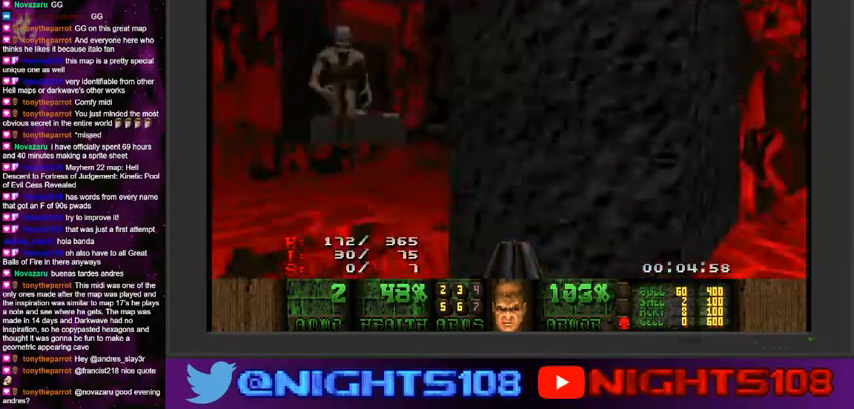
{"keys": [], "mouse": ["left"], "events": [[200, "w", "up"], [367, "a", "up"], [400, "mouse_left", "down"]]}
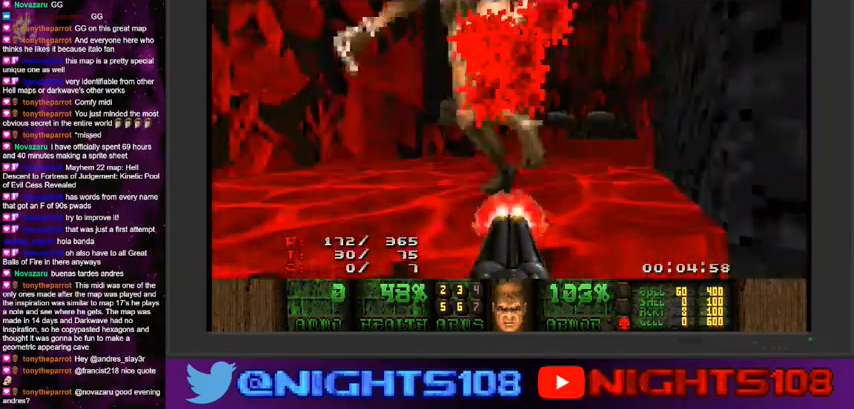
{"keys": [], "mouse": ["left"], "events": [[100, "s", "down"], [267, "s", "up"]]}
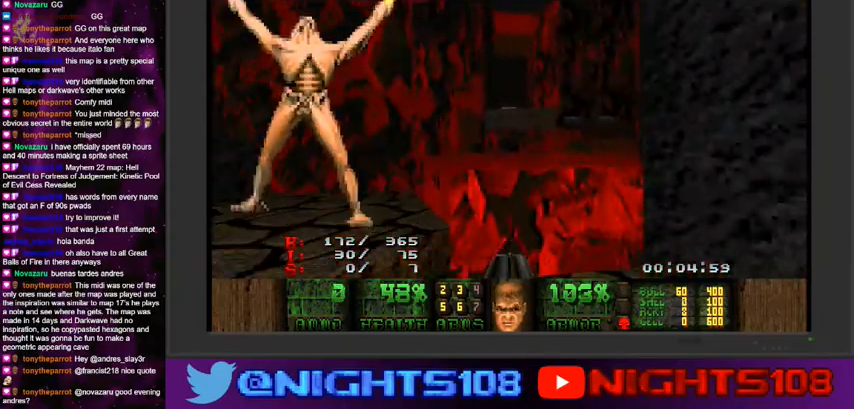
{"keys": ["w"], "mouse": [], "events": [[134, "w", "down"], [167, "d", "down"], [234, "d", "up"], [267, "w", "up"], [400, "w", "down"], [434, "mouse_left", "up"]]}
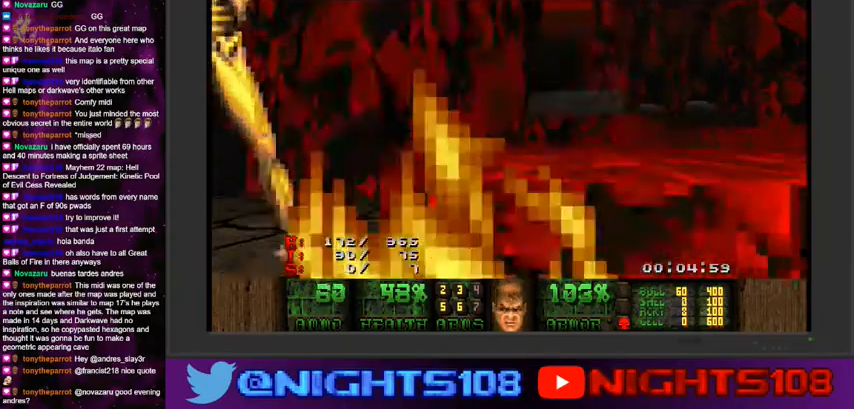
{"keys": ["d", "w"], "mouse": [], "events": [[34, "a", "down"], [67, "w", "up"], [234, "w", "down"], [267, "d", "down"], [334, "a", "up"]]}
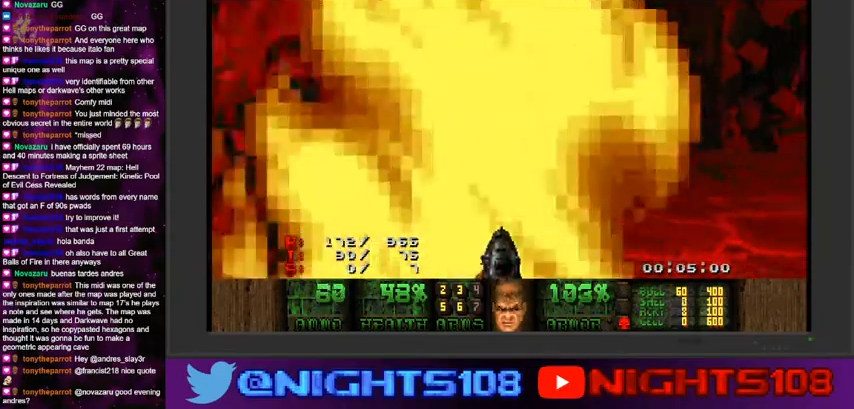
{"keys": ["a", "w"], "mouse": [], "events": [[167, "a", "down"], [267, "d", "up"]]}
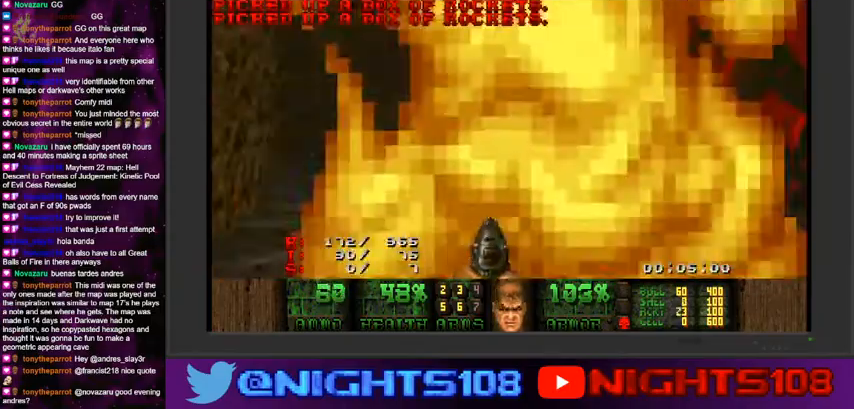
{"keys": [], "mouse": [], "events": [[134, "w", "up"], [267, "s", "down"], [400, "a", "up"], [400, "s", "up"]]}
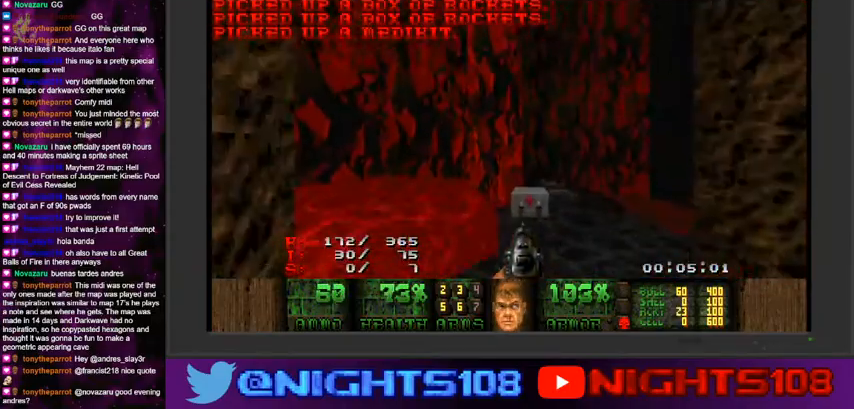
{"keys": ["a", "w"], "mouse": [], "events": [[34, "w", "down"], [400, "a", "down"]]}
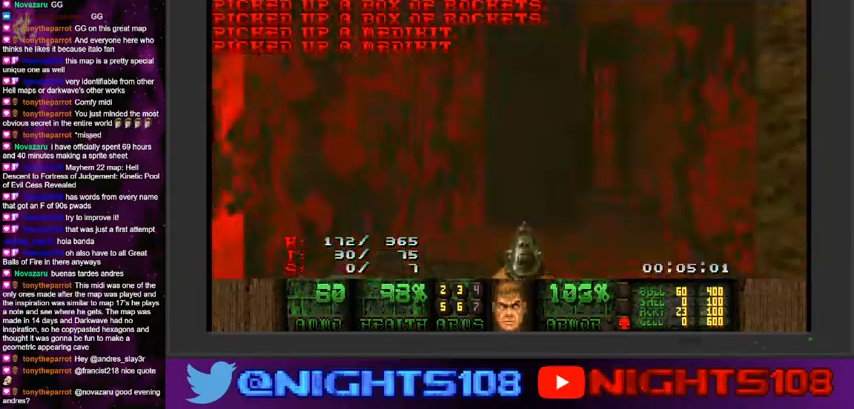
{"keys": ["a"], "mouse": [], "events": [[200, "w", "up"]]}
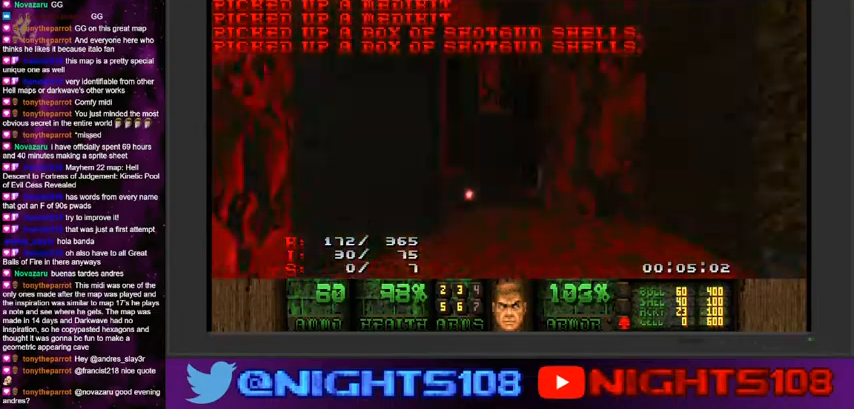
{"keys": ["a", "w"], "mouse": [], "events": [[100, "w", "down"], [167, "a", "up"], [467, "a", "down"]]}
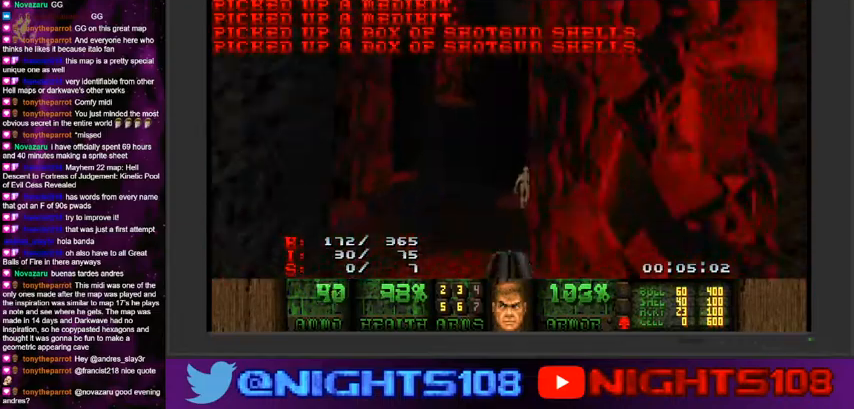
{"keys": ["w"], "mouse": [], "events": [[34, "a", "up"], [67, "w", "up"], [234, "w", "down"]]}
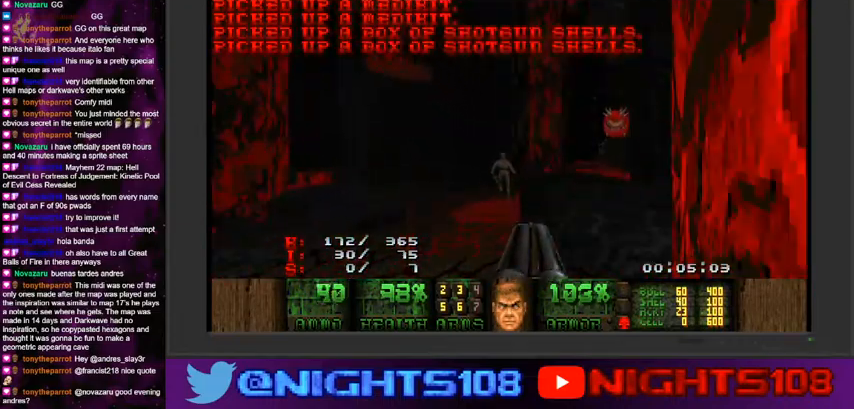
{"keys": [], "mouse": [], "events": [[400, "w", "up"]]}
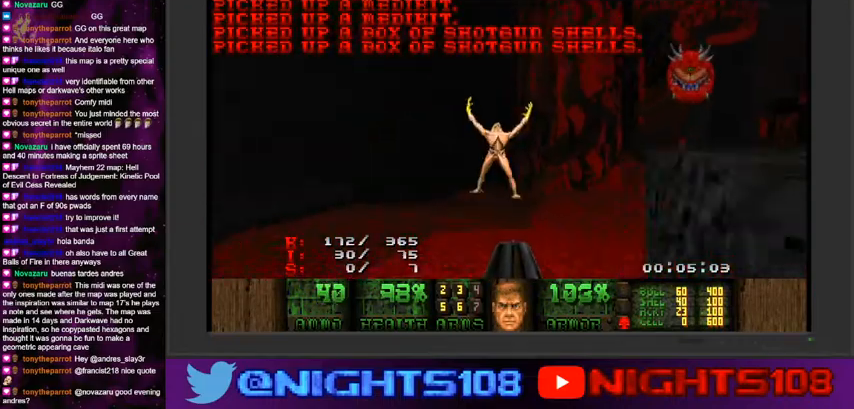
{"keys": ["s"], "mouse": ["left"], "events": [[100, "w", "down"], [167, "w", "up"], [234, "a", "down"], [267, "mouse_left", "down"], [300, "a", "up"], [434, "s", "down"]]}
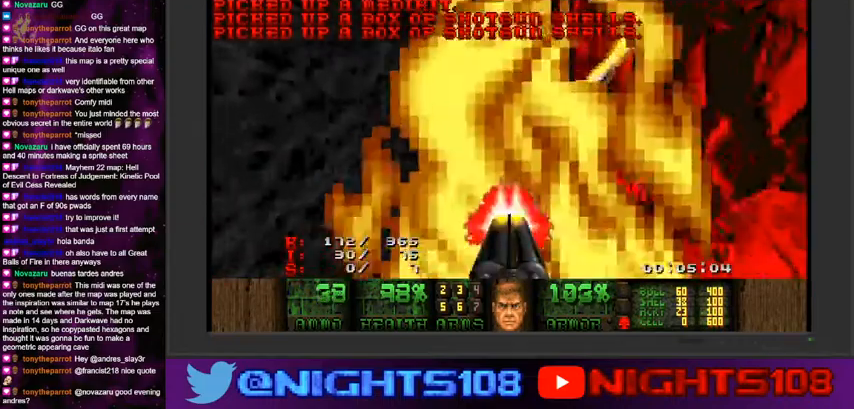
{"keys": ["d"], "mouse": ["left"], "events": [[200, "a", "down"], [234, "s", "up"], [267, "mouse_left", "up"], [367, "mouse_left", "down"], [400, "a", "up"], [400, "w", "down"], [434, "d", "down"], [500, "w", "up"]]}
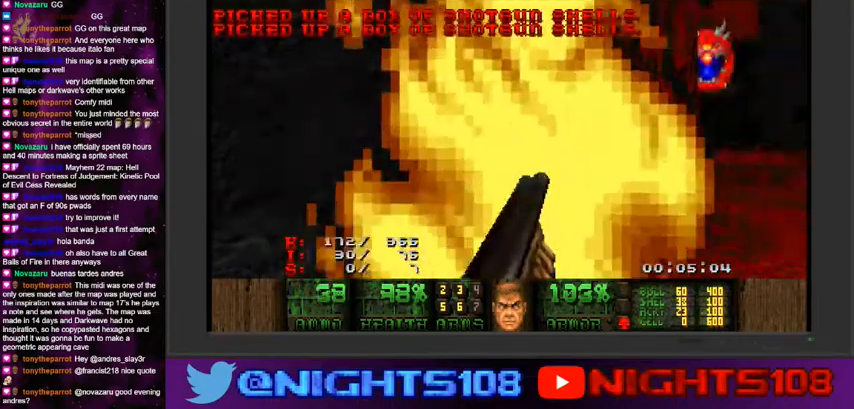
{"keys": ["a"], "mouse": ["left"], "events": [[34, "d", "up"], [467, "a", "down"]]}
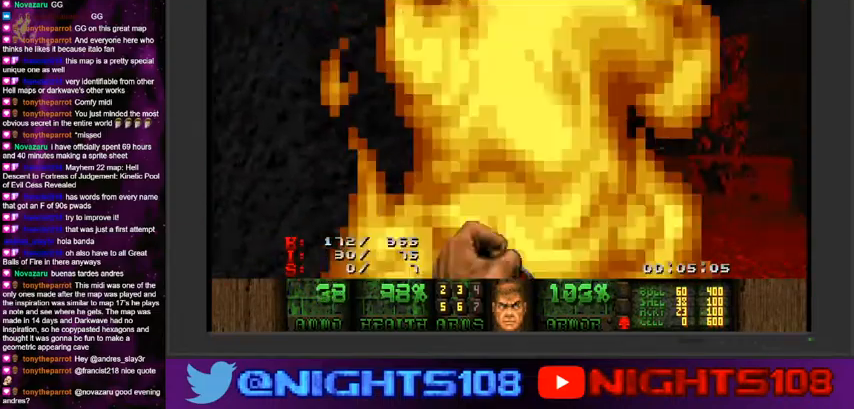
{"keys": [], "mouse": ["left"], "events": [[34, "a", "up"], [134, "a", "down"], [500, "a", "up"]]}
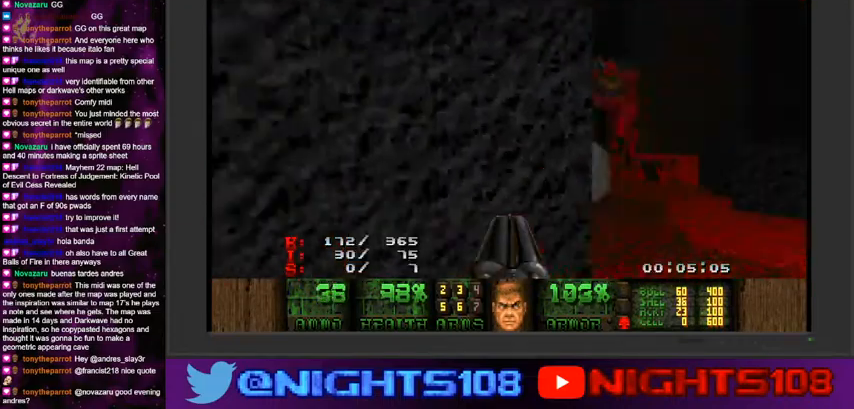
{"keys": ["d"], "mouse": ["left"], "events": [[67, "d", "down"], [100, "w", "down"], [300, "w", "up"]]}
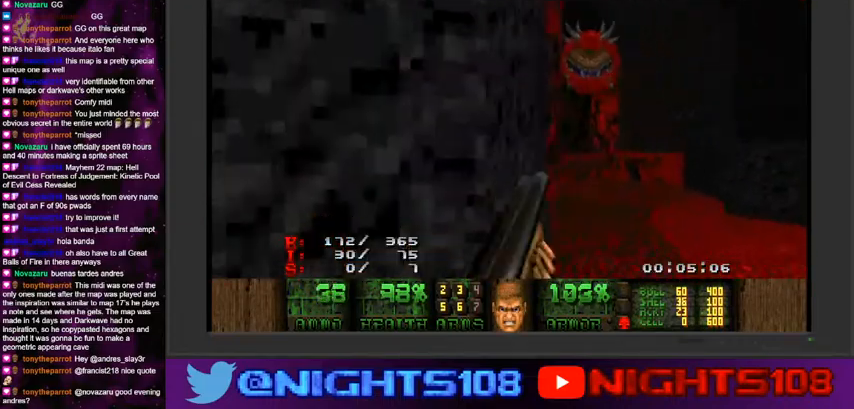
{"keys": [], "mouse": ["left"], "events": [[200, "d", "up"], [400, "w", "down"], [467, "w", "up"]]}
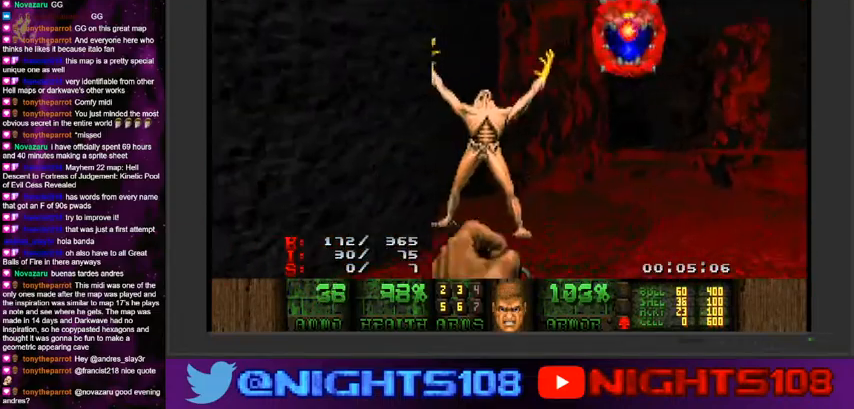
{"keys": ["a"], "mouse": ["left"], "events": [[100, "s", "down"], [200, "s", "up"], [334, "a", "down"], [400, "w", "down"], [467, "w", "up"]]}